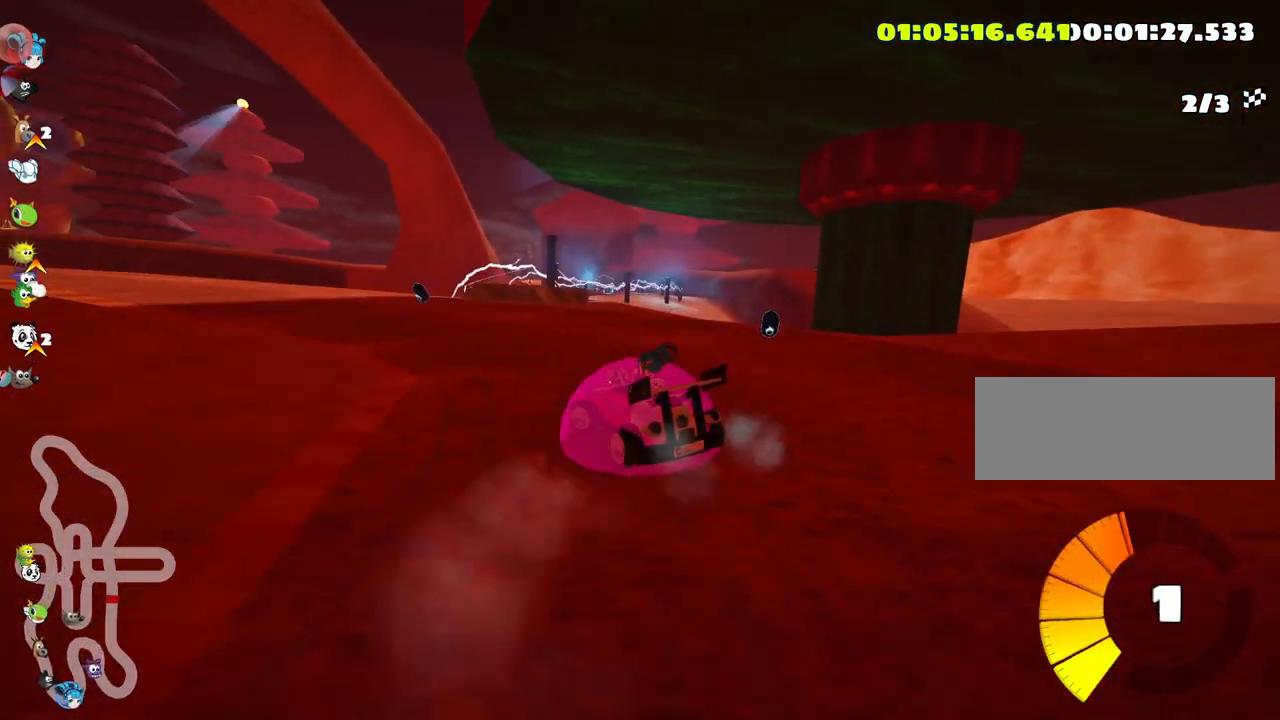
Gameplay with keyboard; each line is a JSON object with the keys held at the frame after it. "events" lists presses ("down") and releases ("up") of "down", "fire", "flag", "left", "look", "nitro", "right", "skid" and "up" between this image and that frame as [ms after this image, input, new state], when the widget could be followed in between. No other keys are recorded. Mouse input is not recorded. Key names are as the overlay labels them; some are game actions (e.g. jump) rather than physical keys.
{"keys": ["left", "skid", "up"], "events": [[33, "up", "down"], [300, "skid", "down"]]}
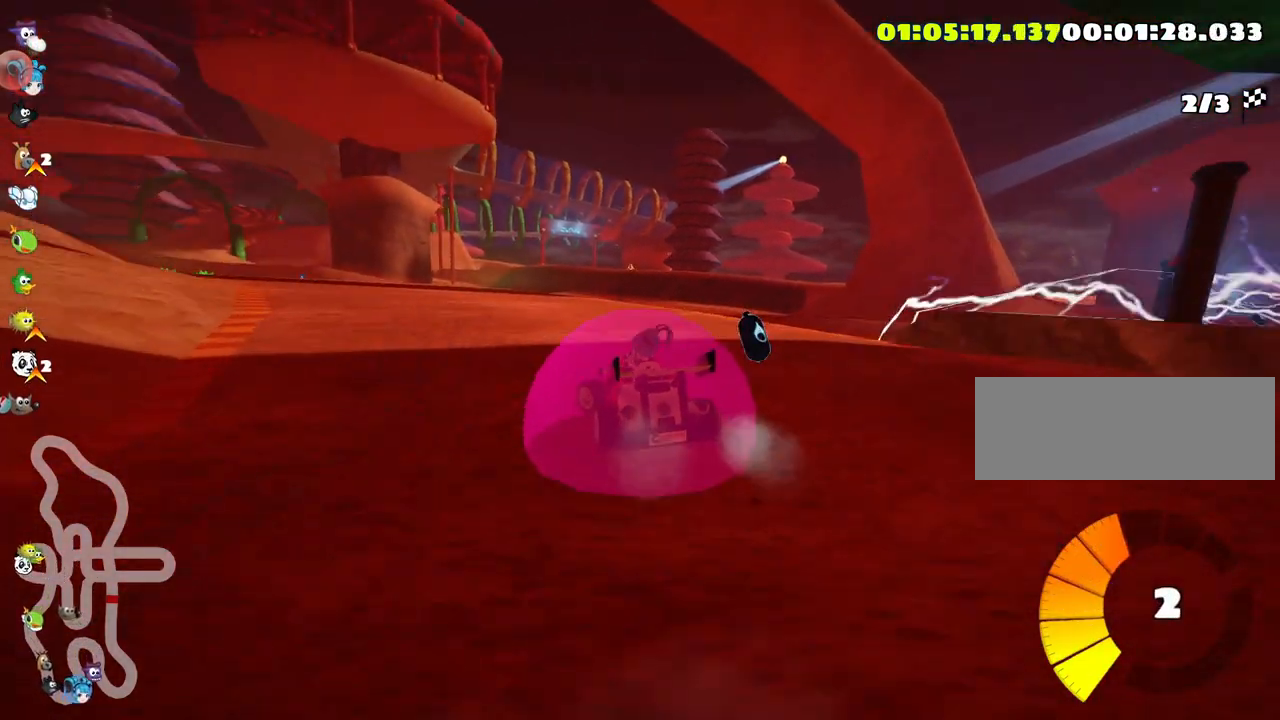
{"keys": ["left", "up"], "events": [[33, "nitro", "down"], [83, "skid", "up"], [233, "nitro", "up"]]}
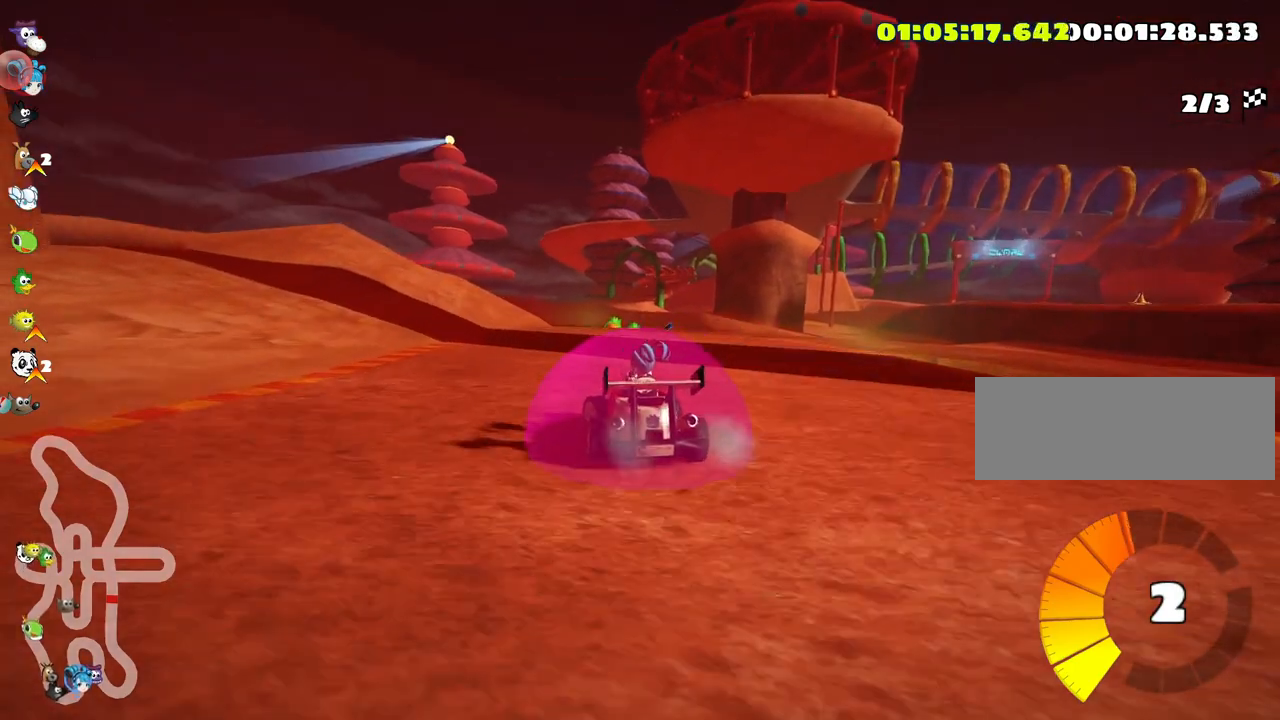
{"keys": ["right", "skid", "up"], "events": [[33, "left", "up"], [66, "skid", "down"], [83, "right", "down"]]}
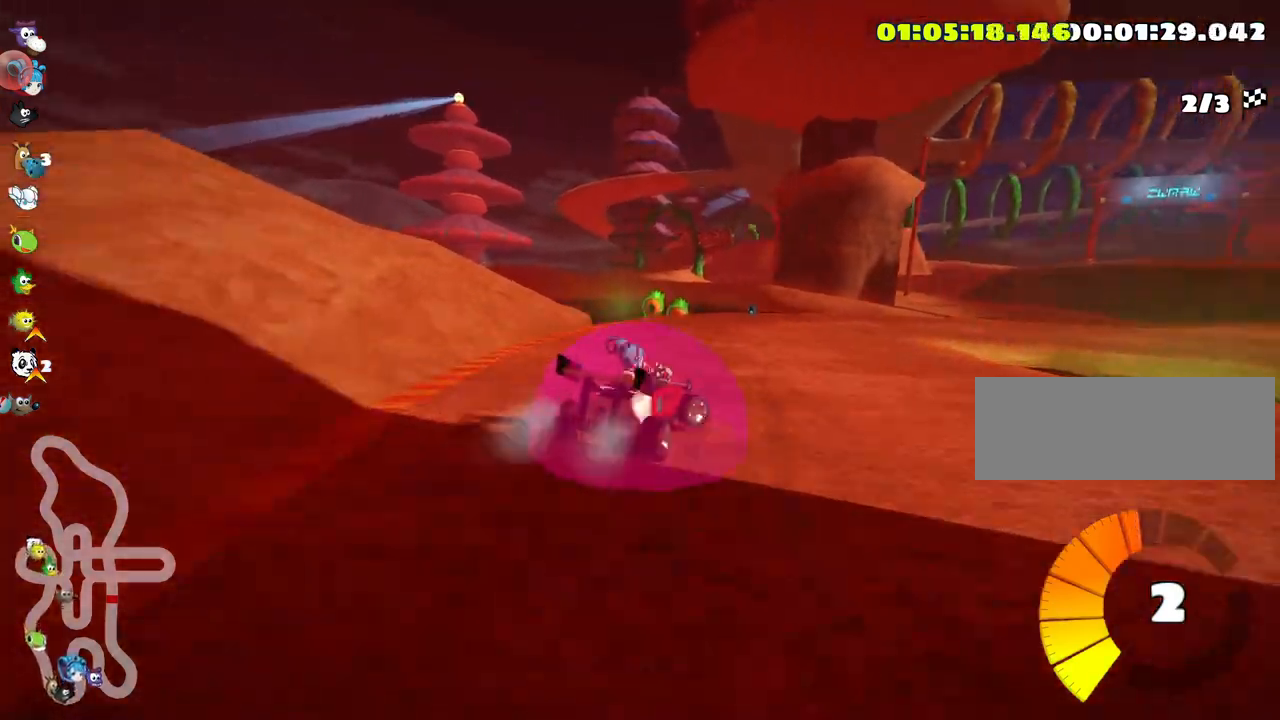
{"keys": ["right", "skid", "up"], "events": []}
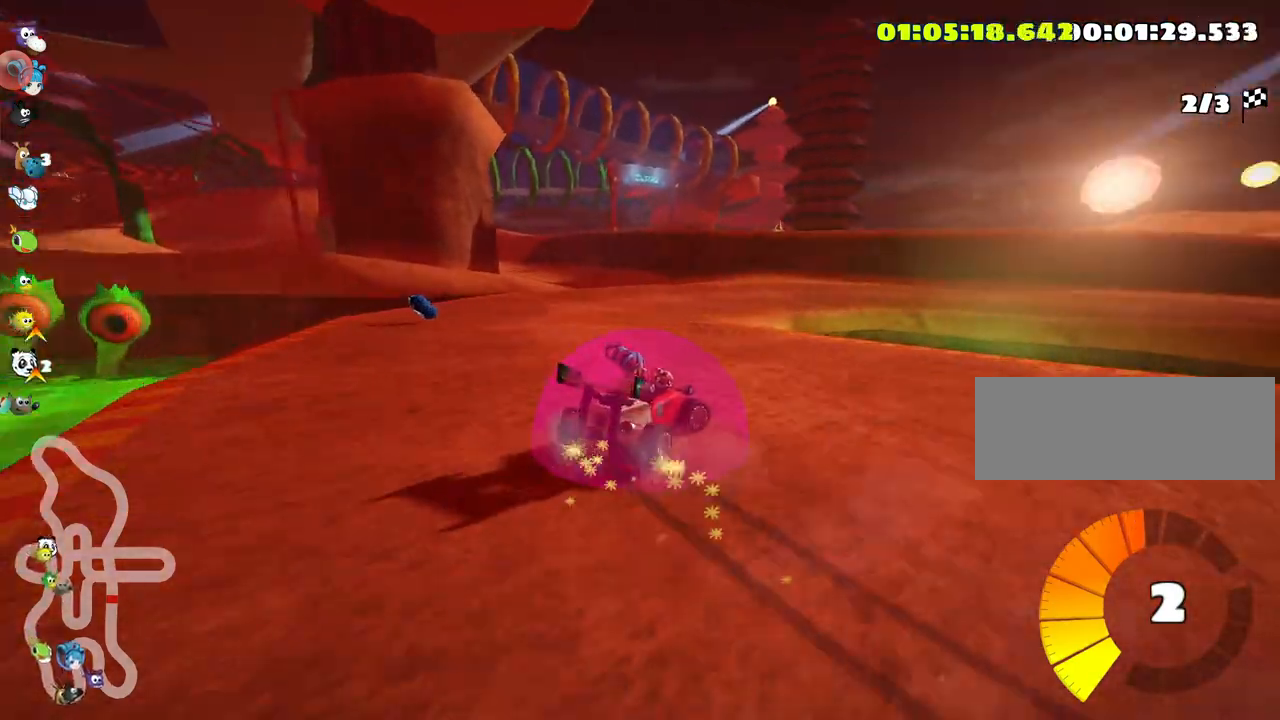
{"keys": ["nitro", "right", "up"], "events": [[266, "nitro", "down"], [316, "skid", "up"]]}
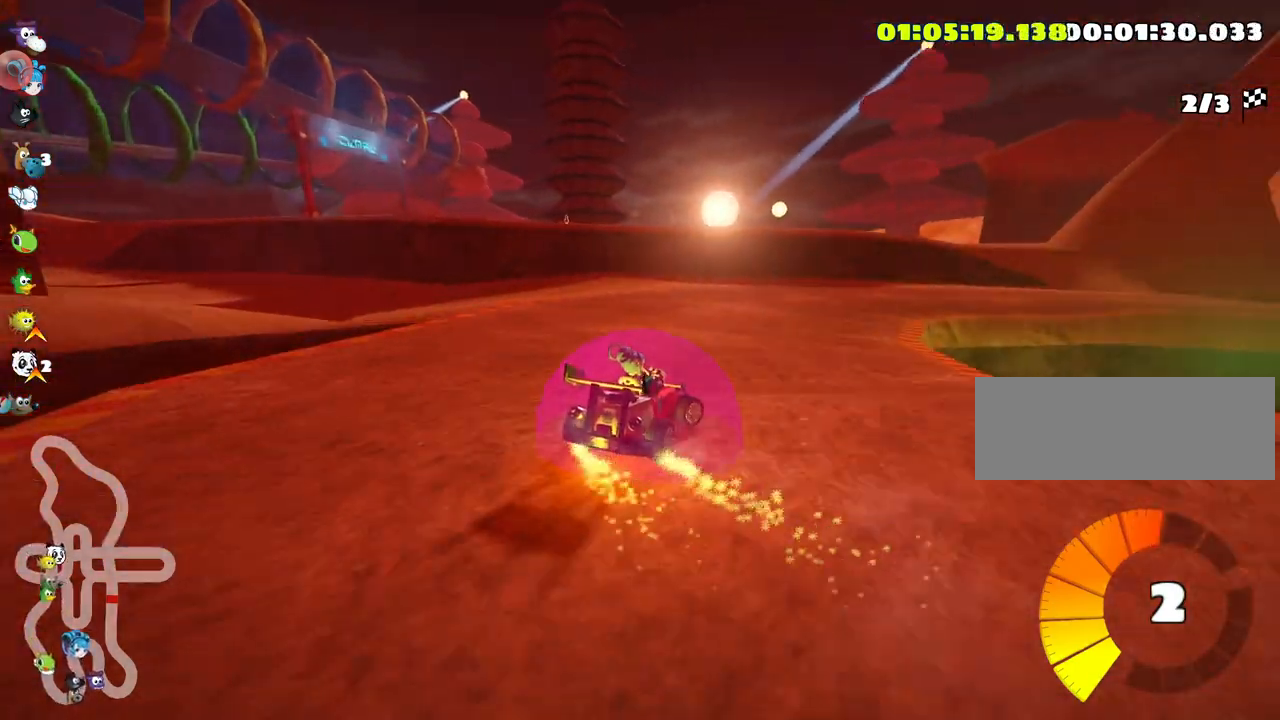
{"keys": ["nitro", "right", "up"], "events": []}
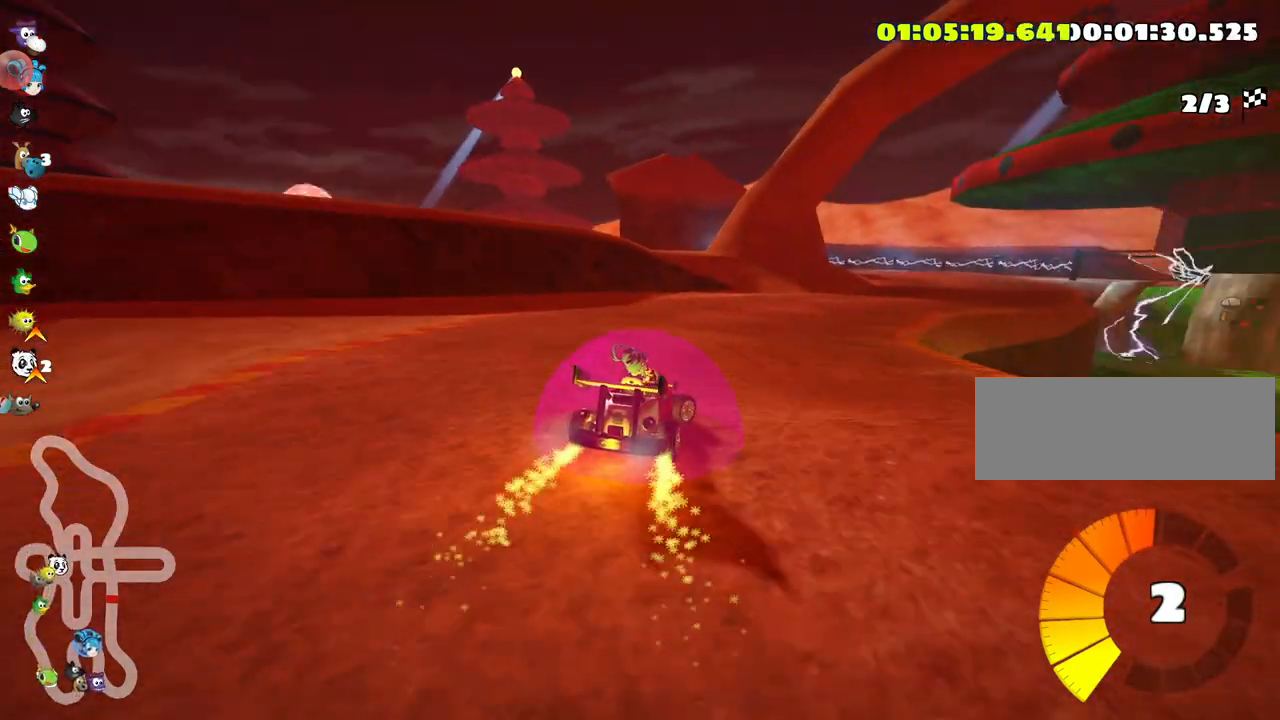
{"keys": ["left", "skid", "up"], "events": [[166, "nitro", "up"], [316, "right", "up"], [366, "skid", "down"], [400, "left", "down"]]}
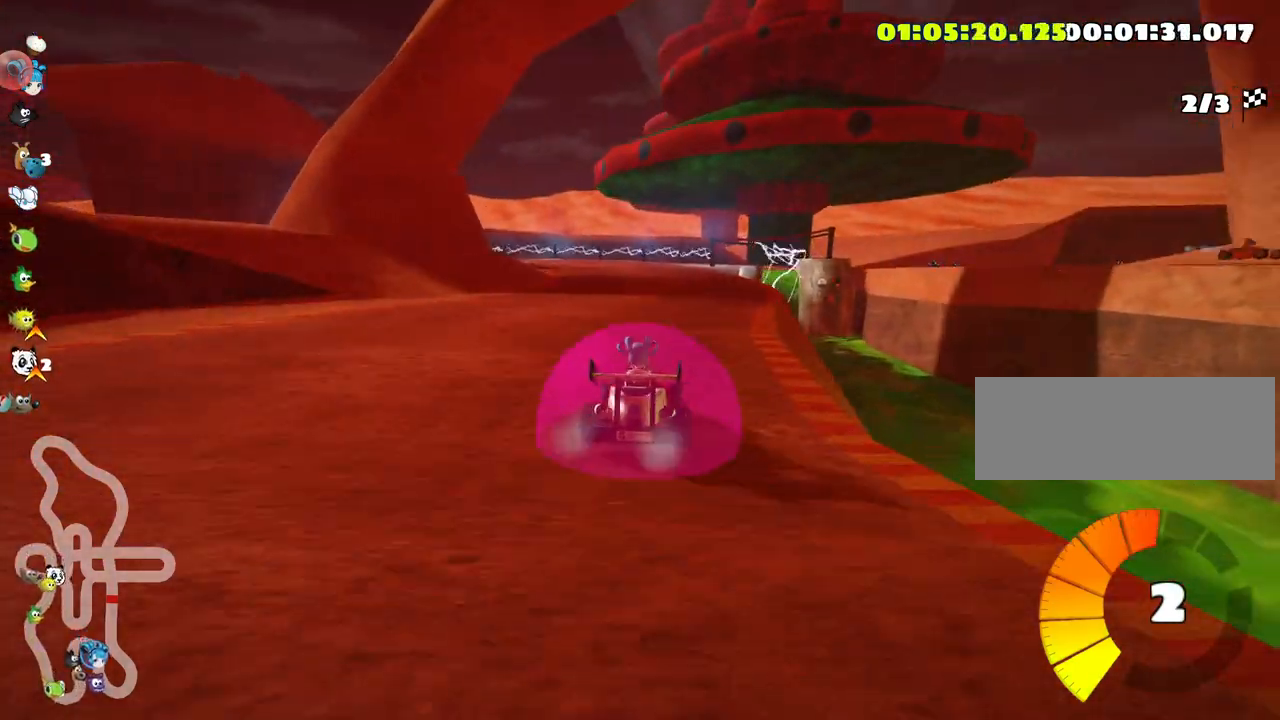
{"keys": ["right", "skid", "up"], "events": [[16, "left", "up"], [50, "right", "down"]]}
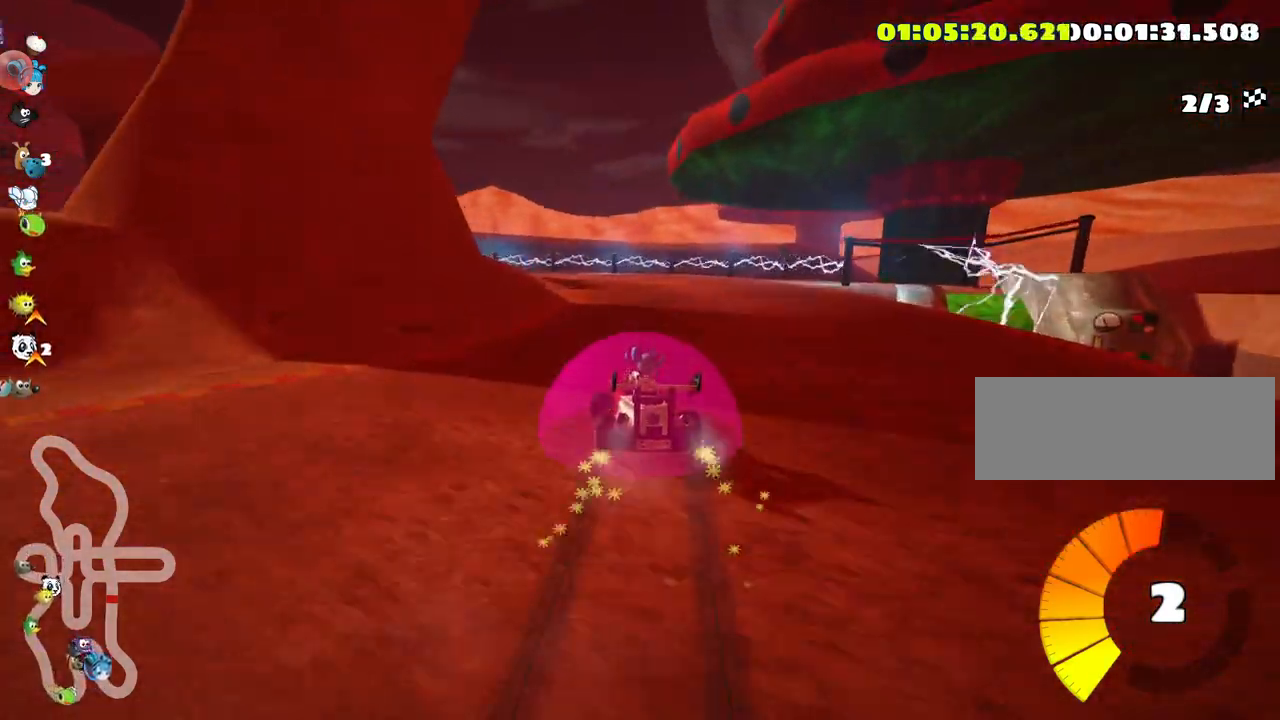
{"keys": ["left", "skid", "up"], "events": [[283, "left", "down"], [383, "right", "up"]]}
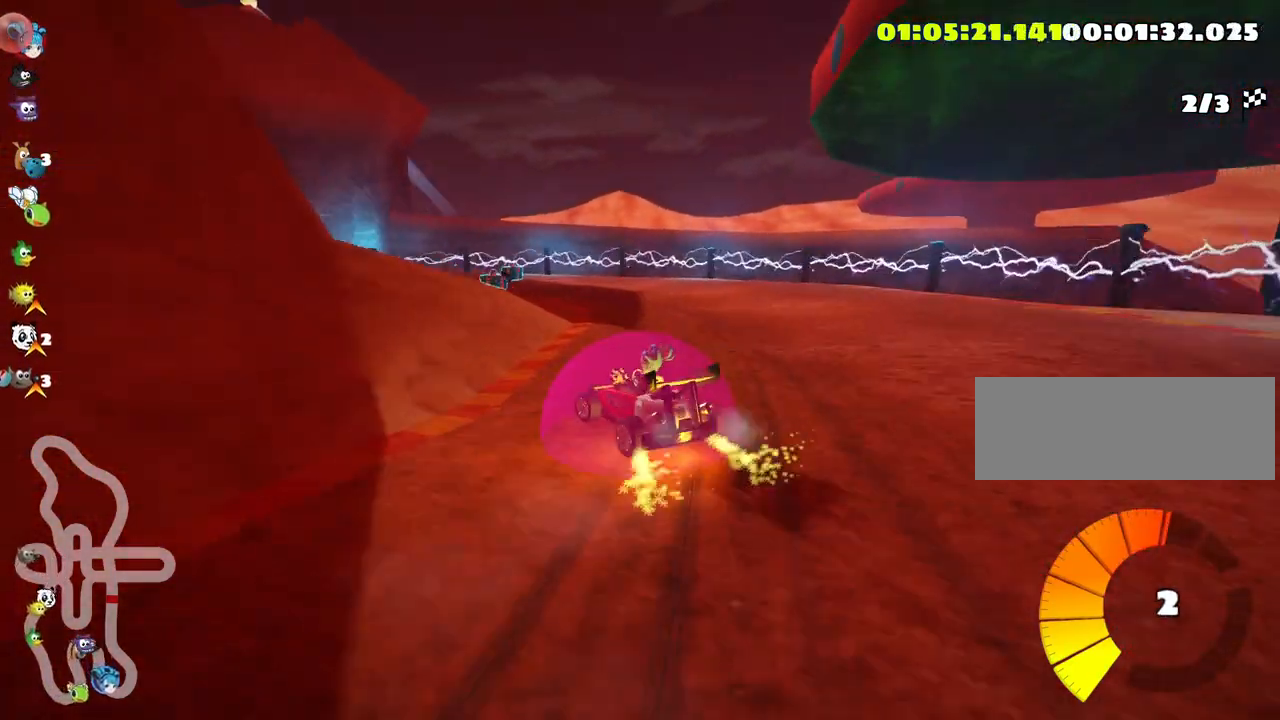
{"keys": ["left", "up"], "events": [[350, "skid", "up"]]}
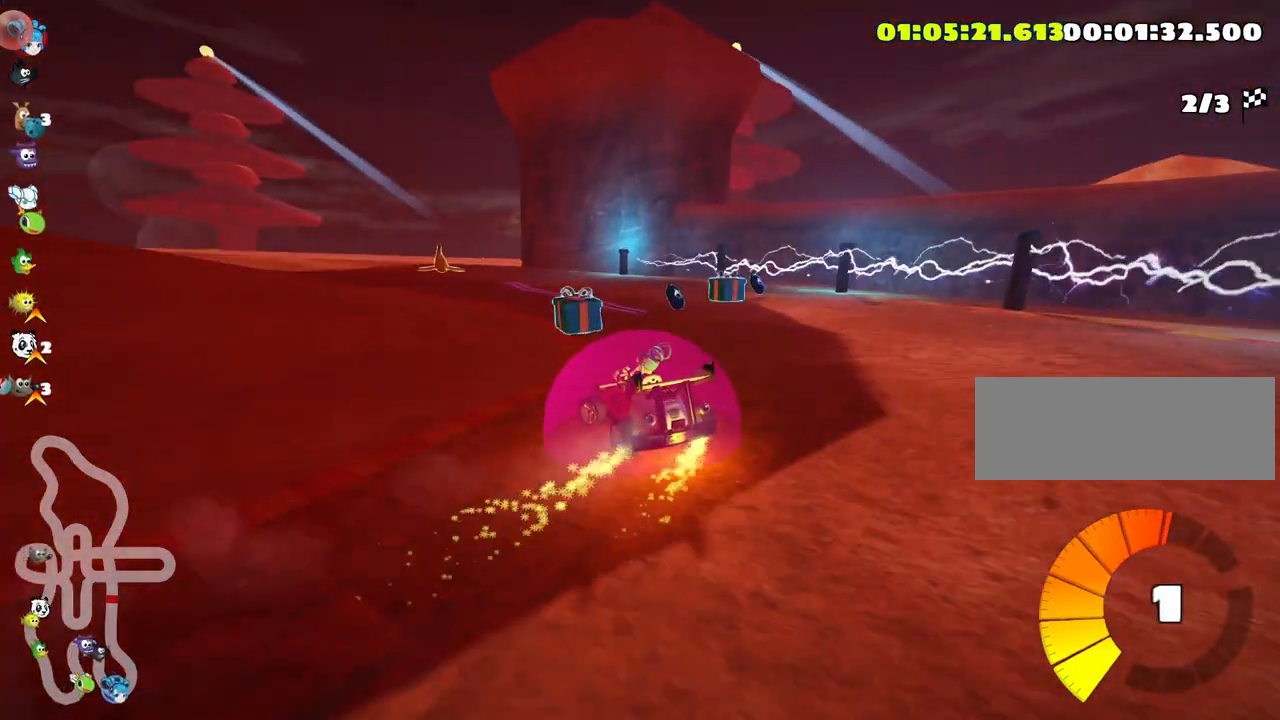
{"keys": ["left", "up"], "events": []}
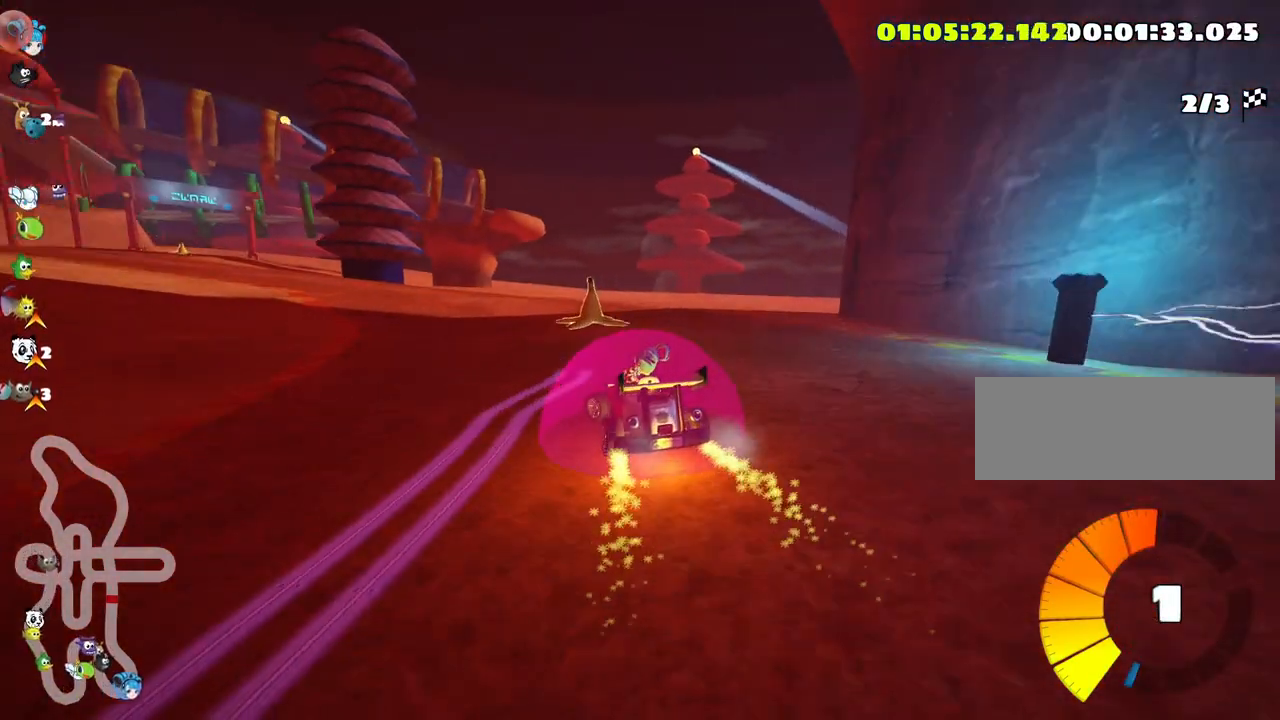
{"keys": ["up"], "events": [[366, "nitro", "down"], [416, "left", "up"], [483, "nitro", "up"]]}
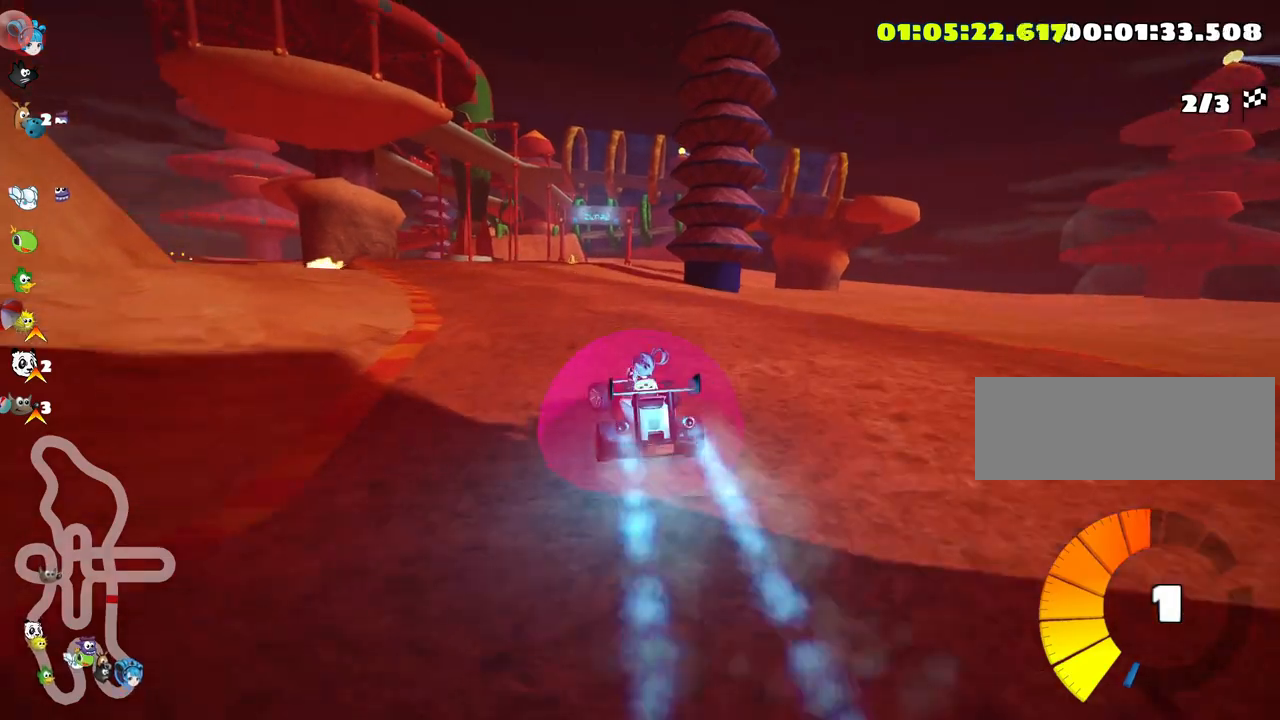
{"keys": ["up"], "events": [[300, "right", "down"], [500, "right", "up"]]}
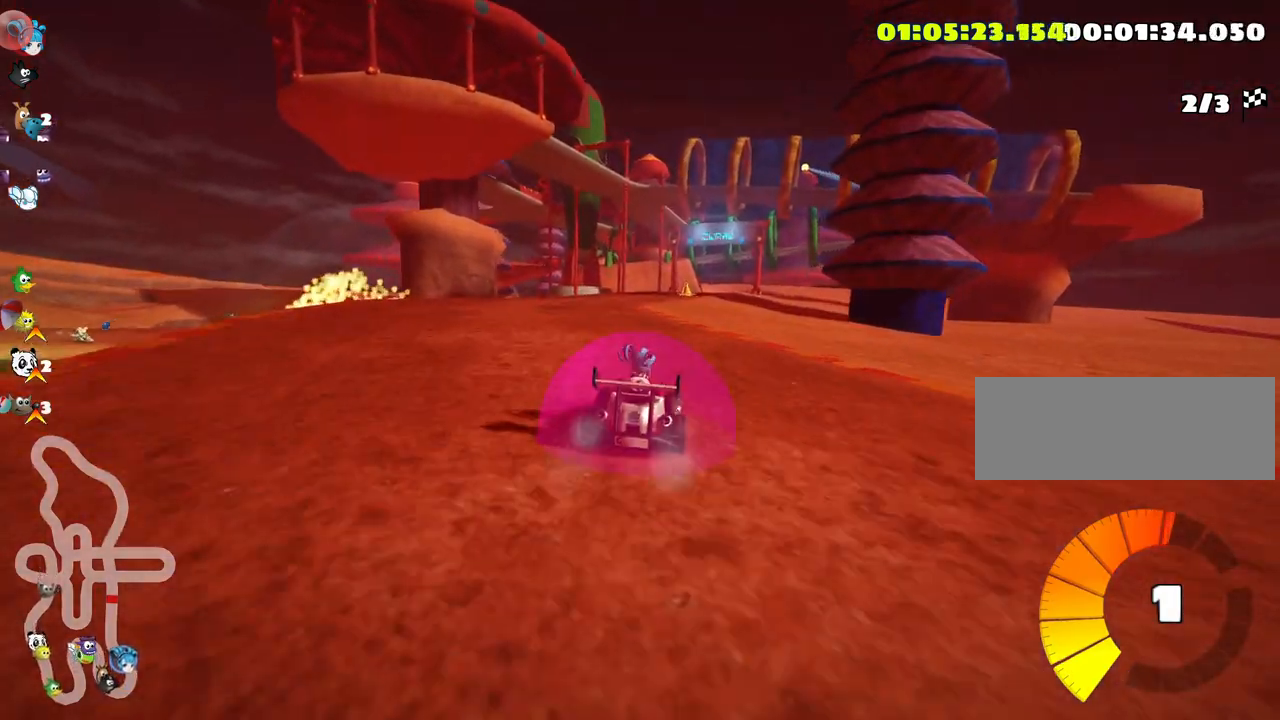
{"keys": ["right", "up"], "events": [[450, "right", "down"]]}
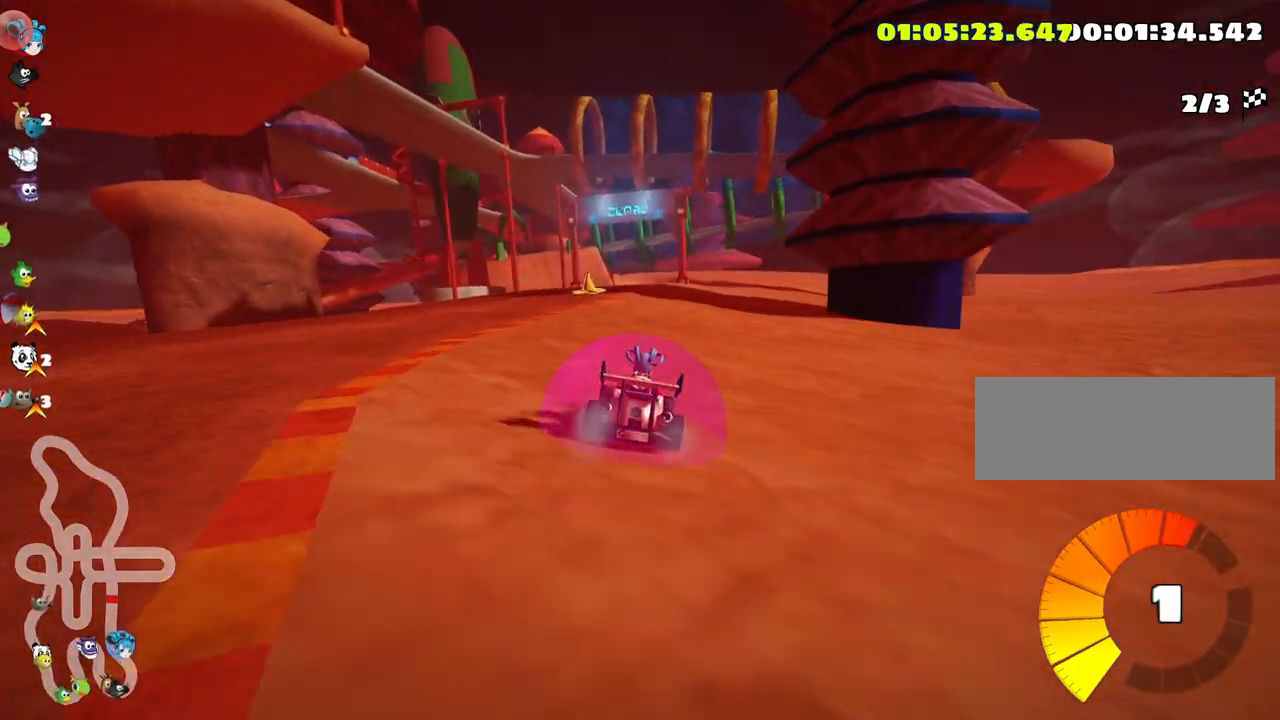
{"keys": ["left", "skid", "up"], "events": [[400, "right", "up"], [416, "left", "down"], [433, "skid", "down"]]}
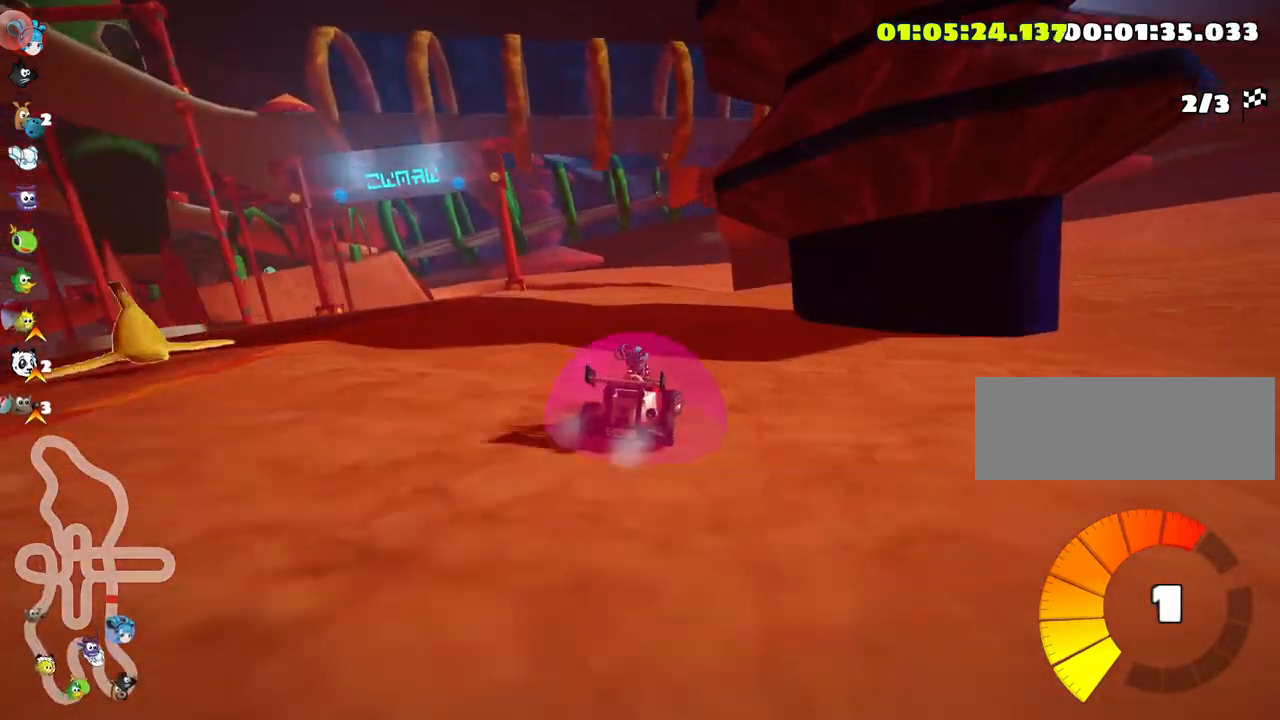
{"keys": ["left", "skid", "up"], "events": [[116, "left", "up"], [383, "left", "down"]]}
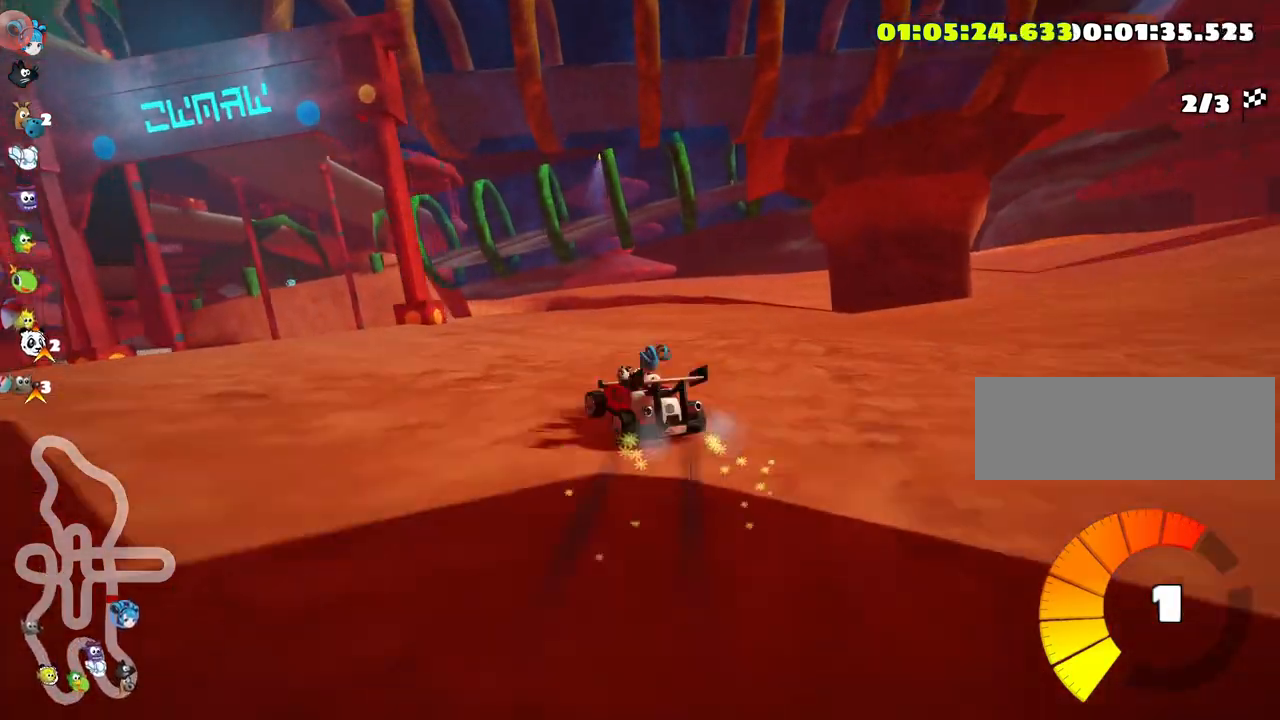
{"keys": ["right", "skid", "up"], "events": [[100, "left", "up"], [383, "right", "down"]]}
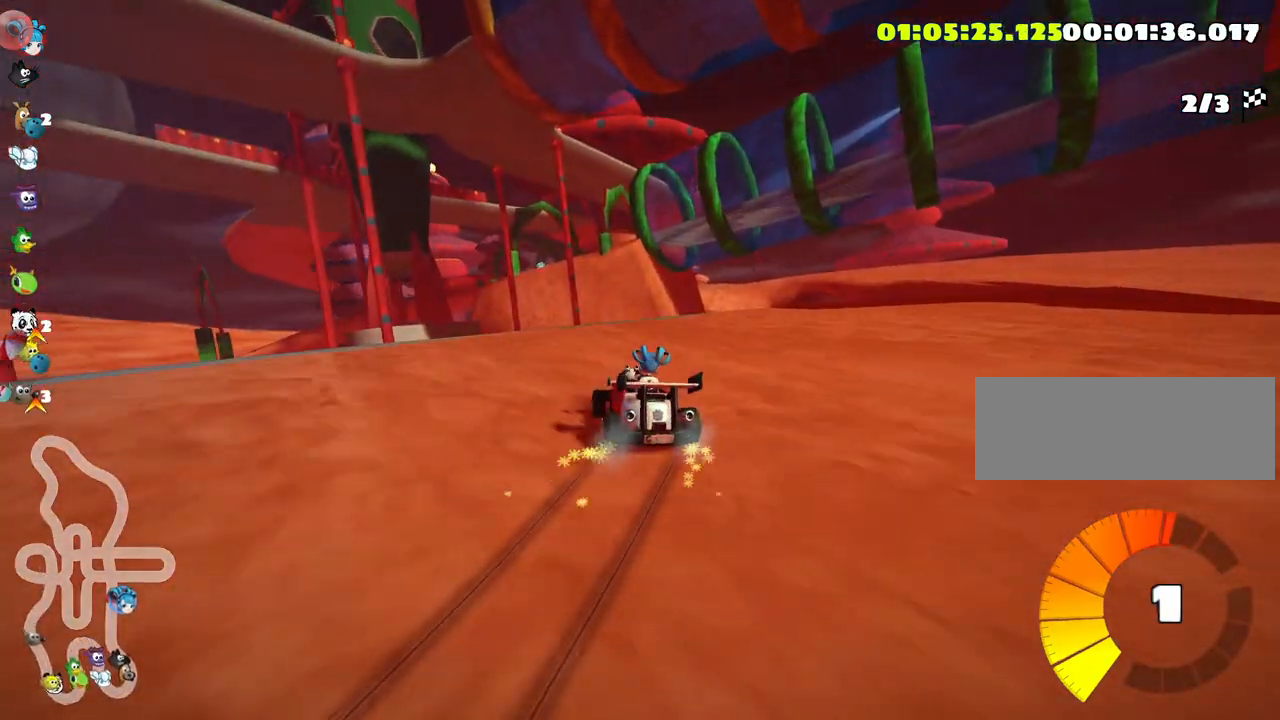
{"keys": ["right"], "events": [[50, "skid", "up"], [133, "right", "up"], [200, "up", "up"], [366, "right", "down"]]}
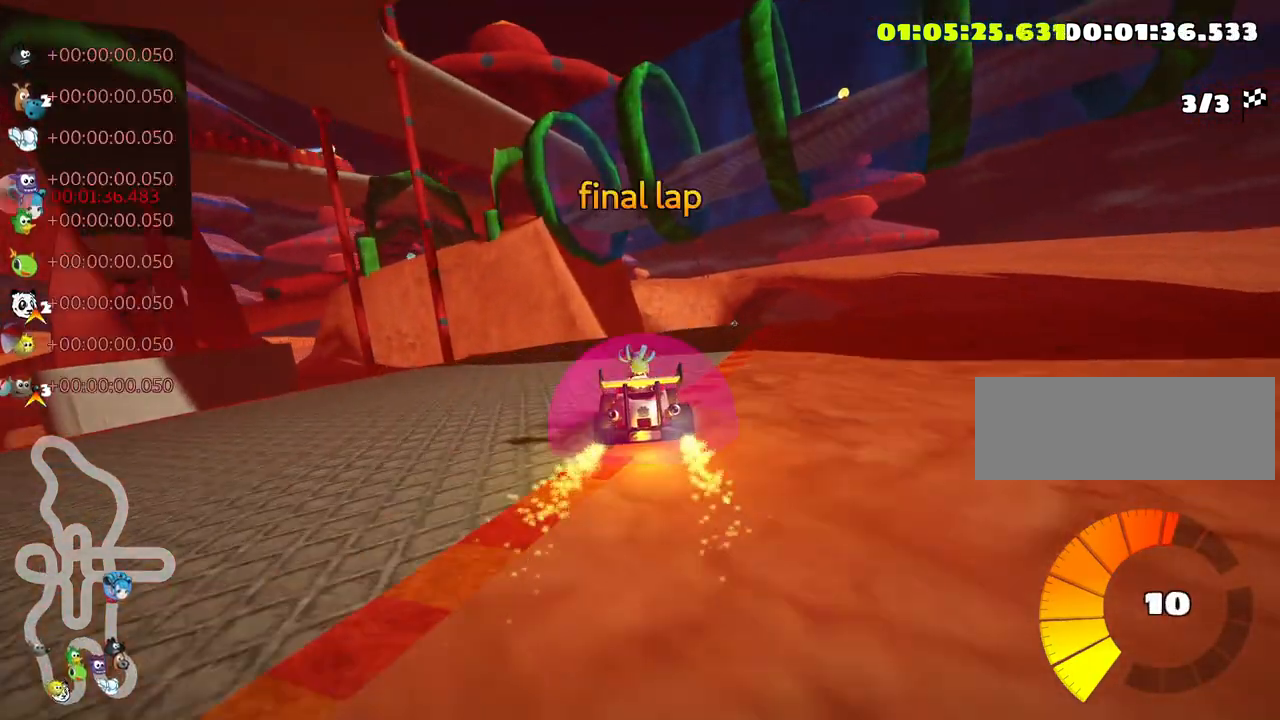
{"keys": ["up"], "events": [[83, "right", "up"], [266, "up", "down"]]}
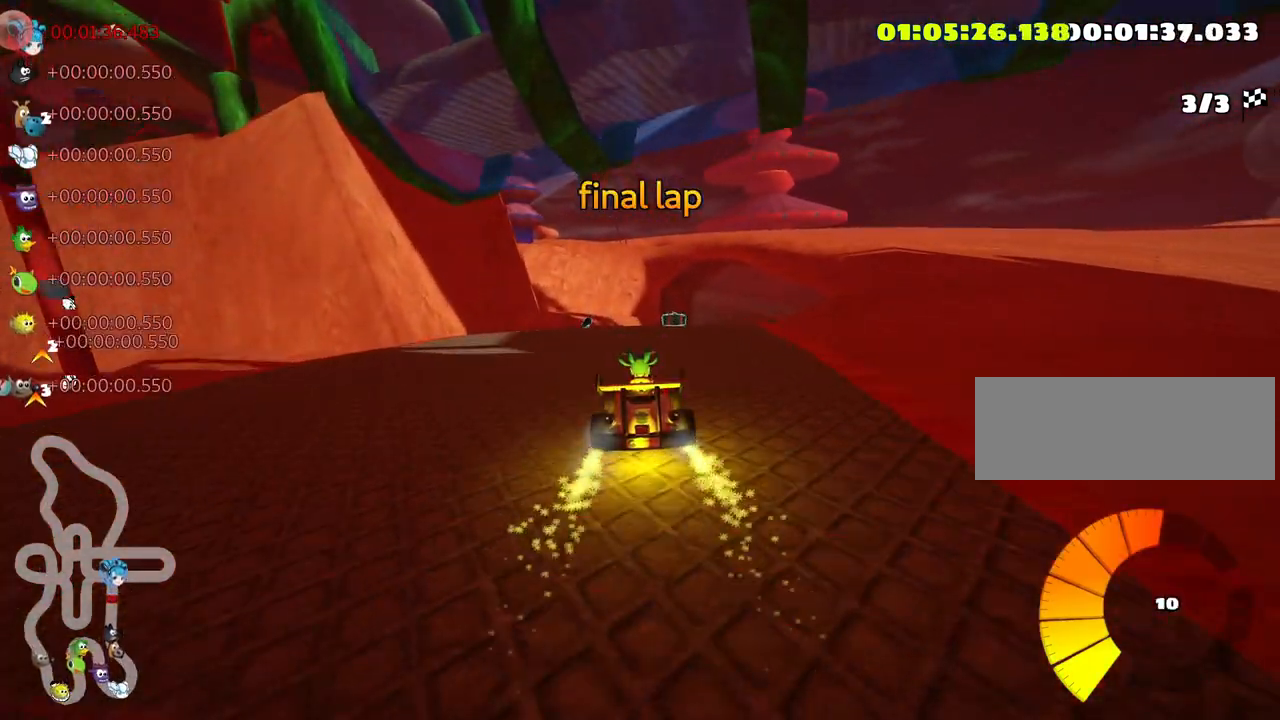
{"keys": ["up"], "events": [[16, "right", "down"], [183, "right", "up"]]}
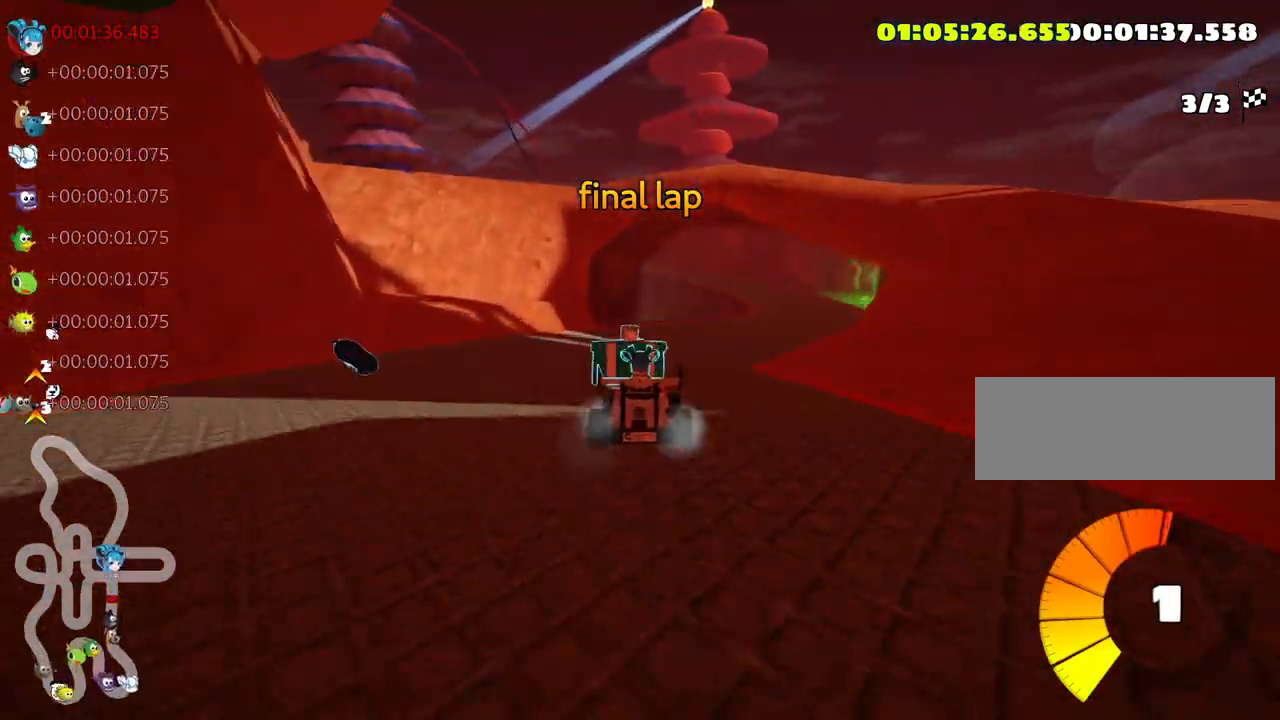
{"keys": ["right", "up"], "events": [[66, "right", "down"]]}
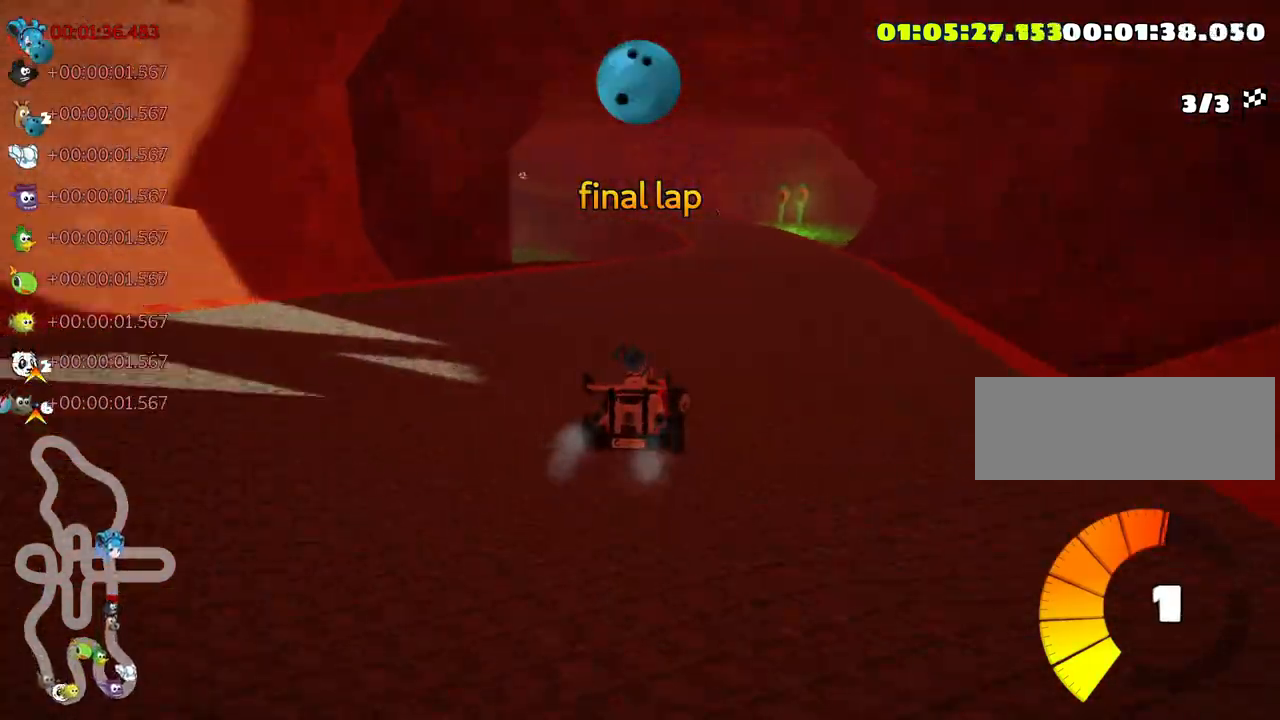
{"keys": ["skid", "up"], "events": [[200, "right", "up"], [266, "left", "down"], [266, "skid", "down"], [416, "left", "up"]]}
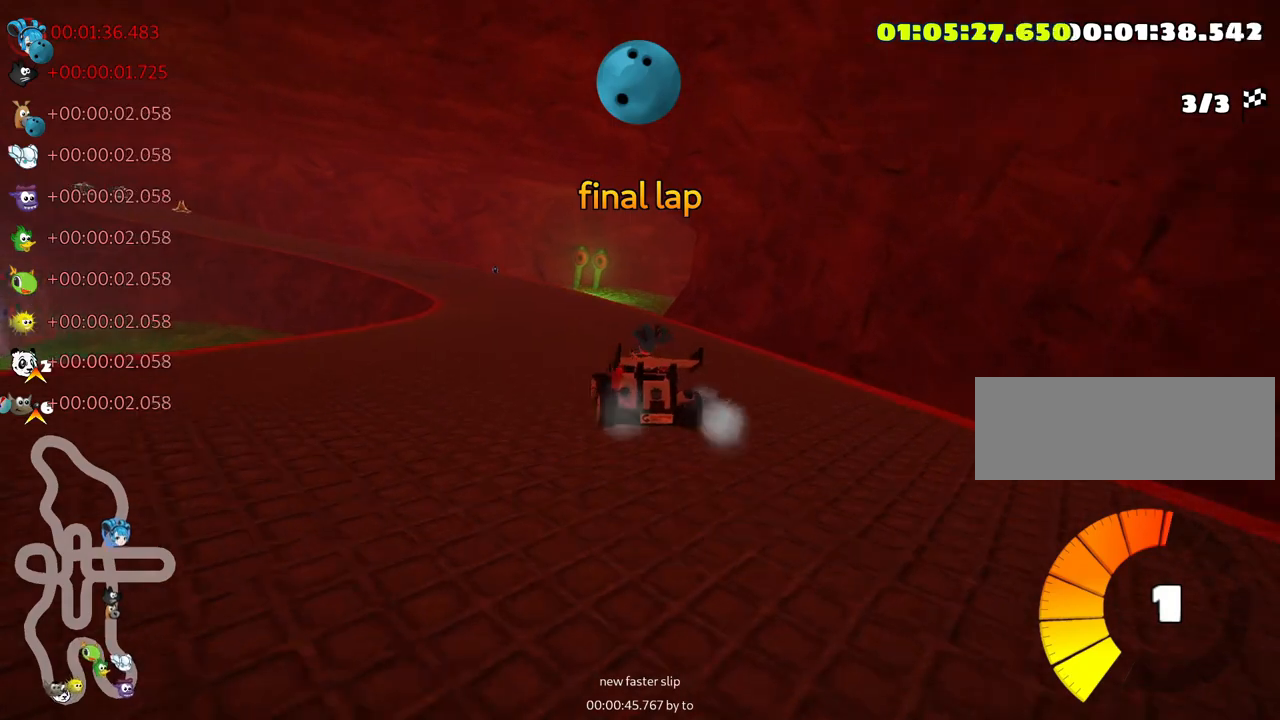
{"keys": ["skid", "up"], "events": []}
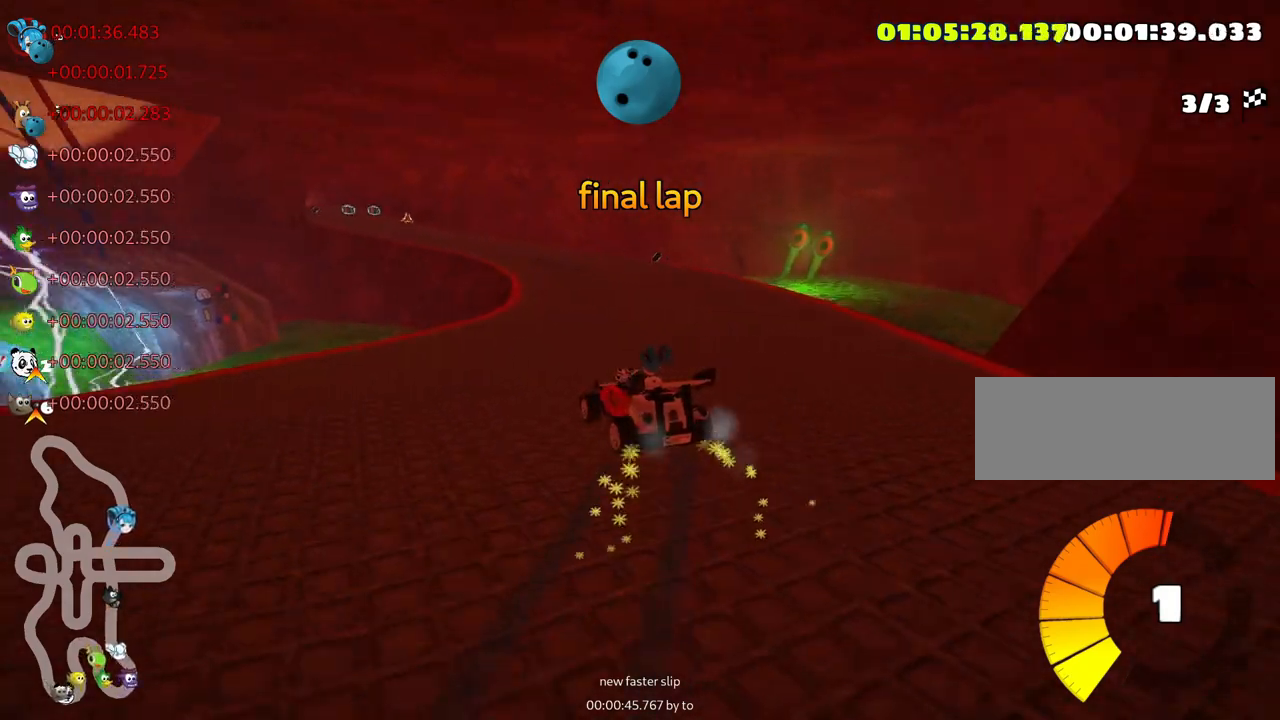
{"keys": ["left", "skid", "up"], "events": [[150, "right", "down"], [416, "right", "up"], [466, "left", "down"]]}
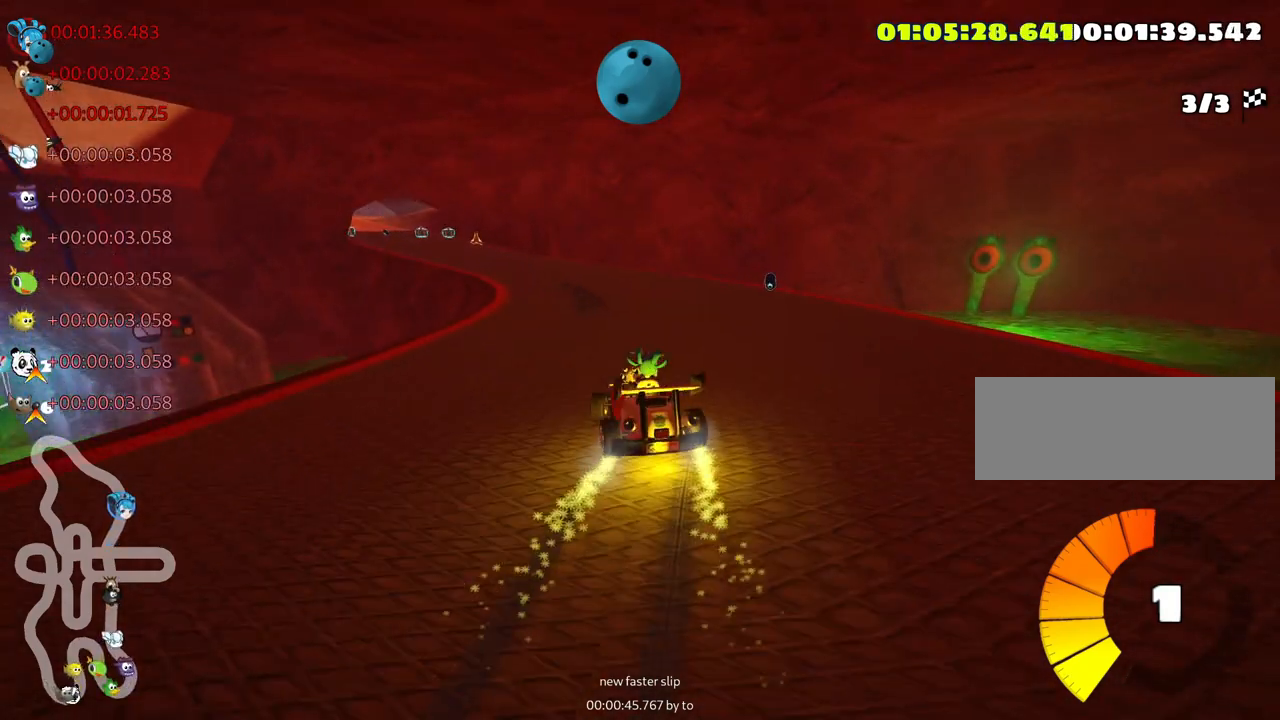
{"keys": [], "events": [[116, "left", "up"], [266, "skid", "up"], [366, "up", "up"]]}
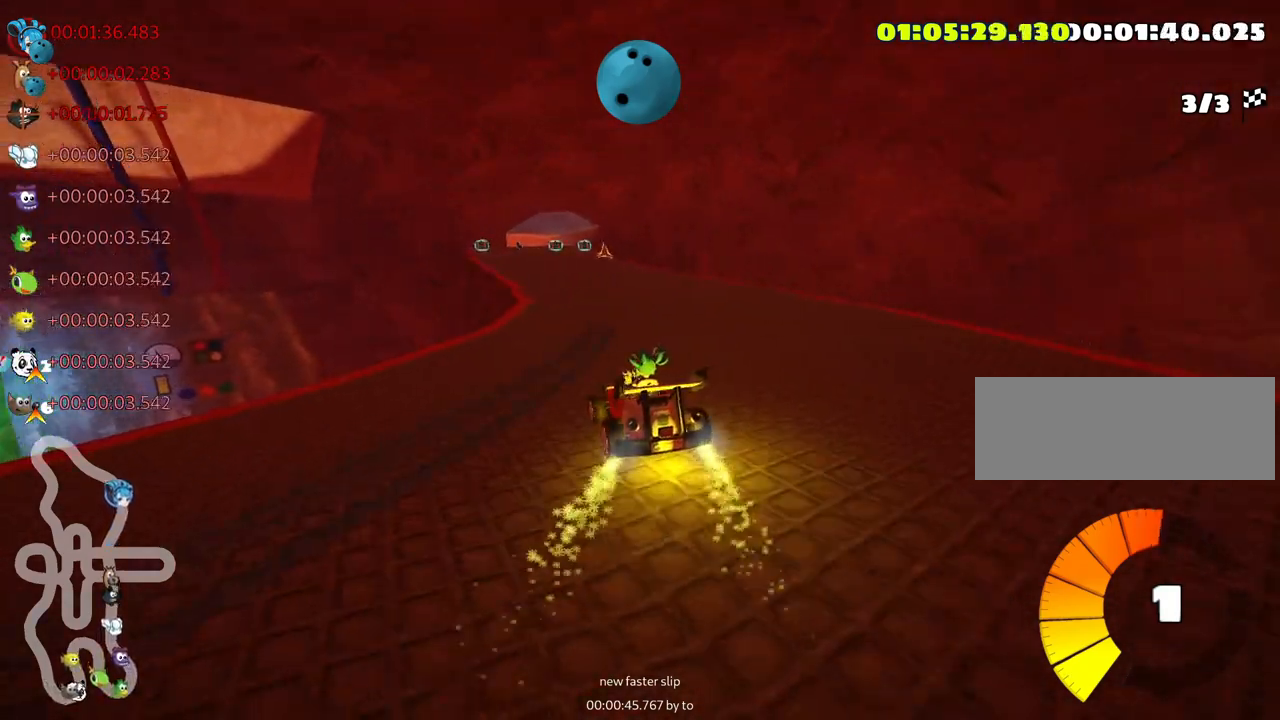
{"keys": ["up"], "events": [[233, "up", "down"]]}
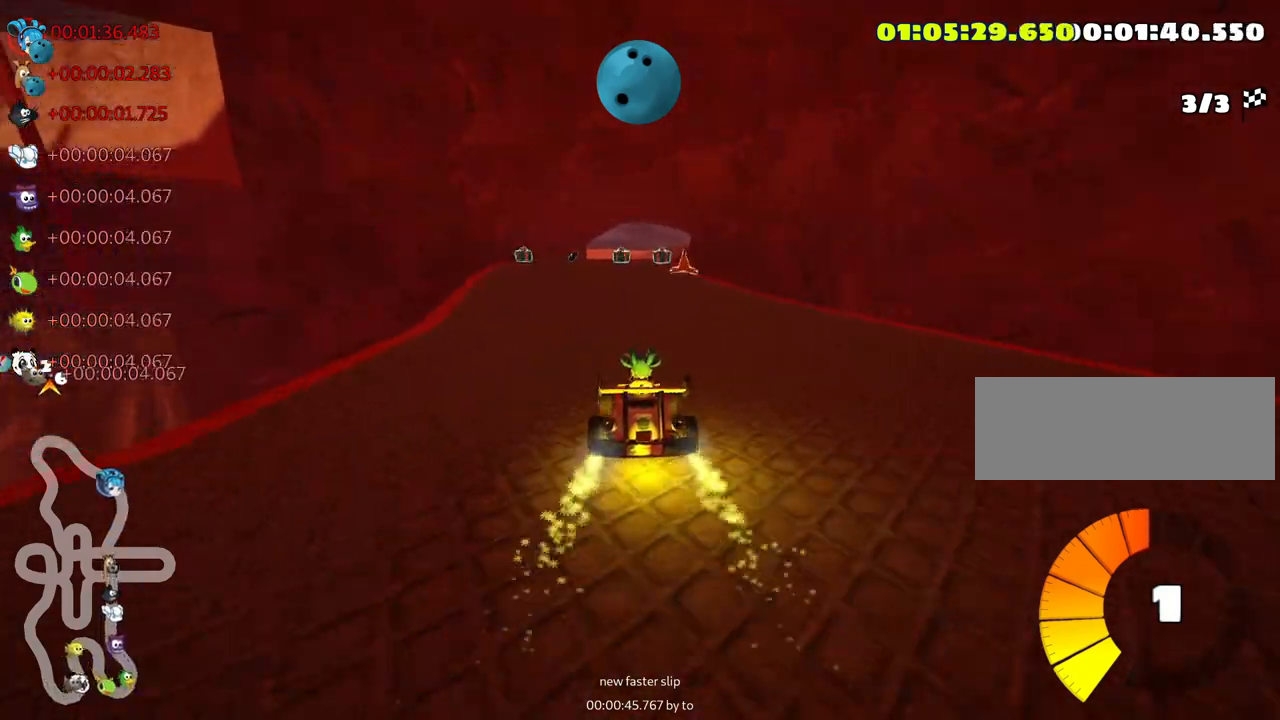
{"keys": ["look", "up"], "events": [[316, "look", "down"], [350, "fire", "down"], [500, "fire", "up"]]}
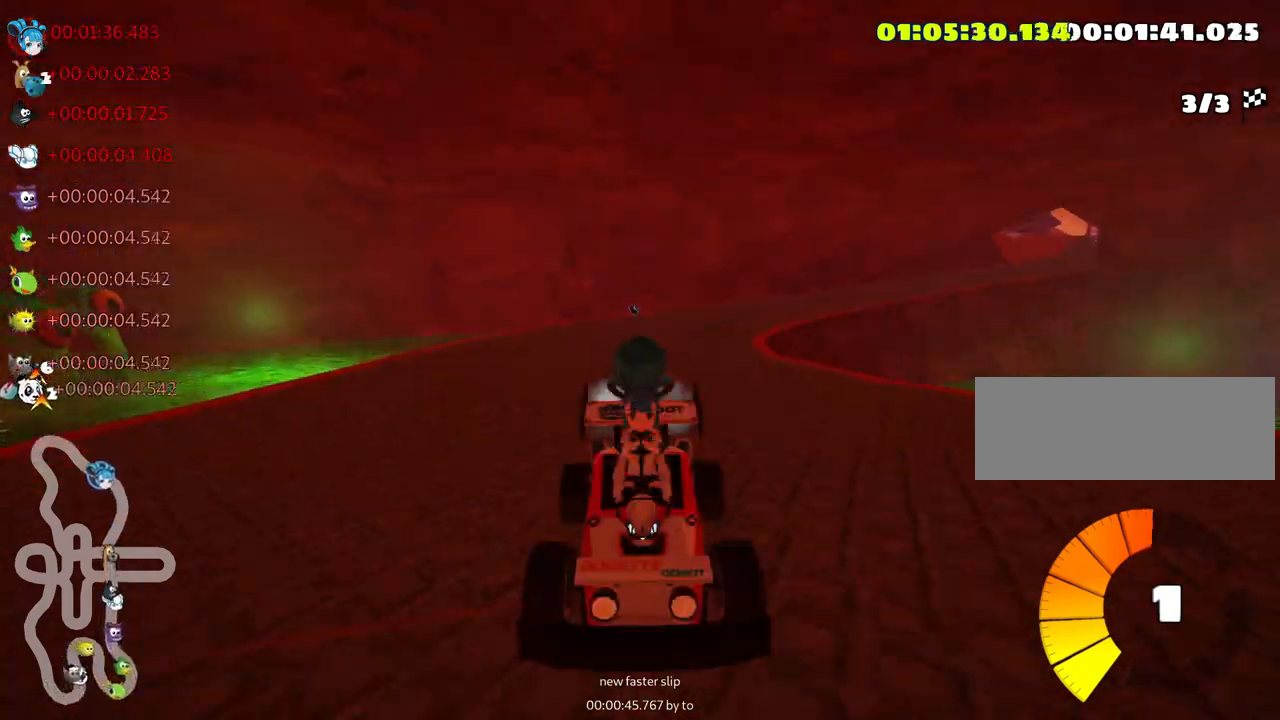
{"keys": ["right", "up"], "events": [[16, "look", "up"], [416, "right", "down"]]}
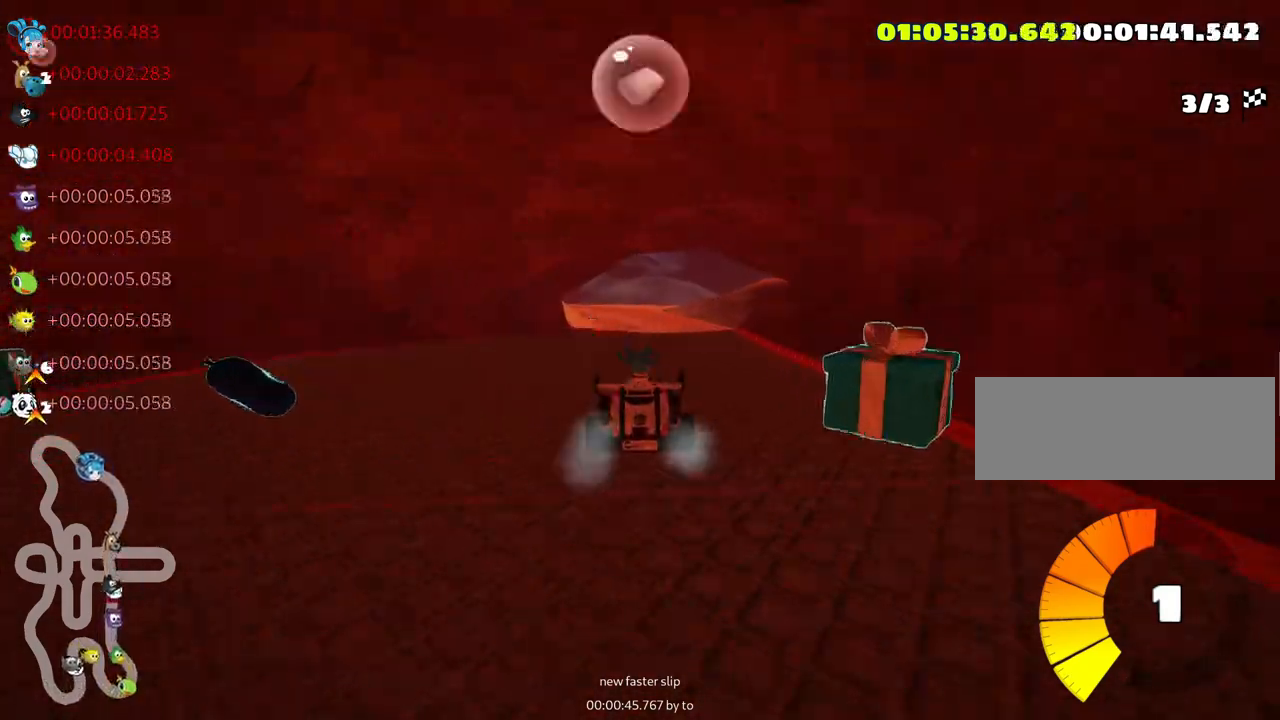
{"keys": ["up"], "events": [[33, "right", "up"]]}